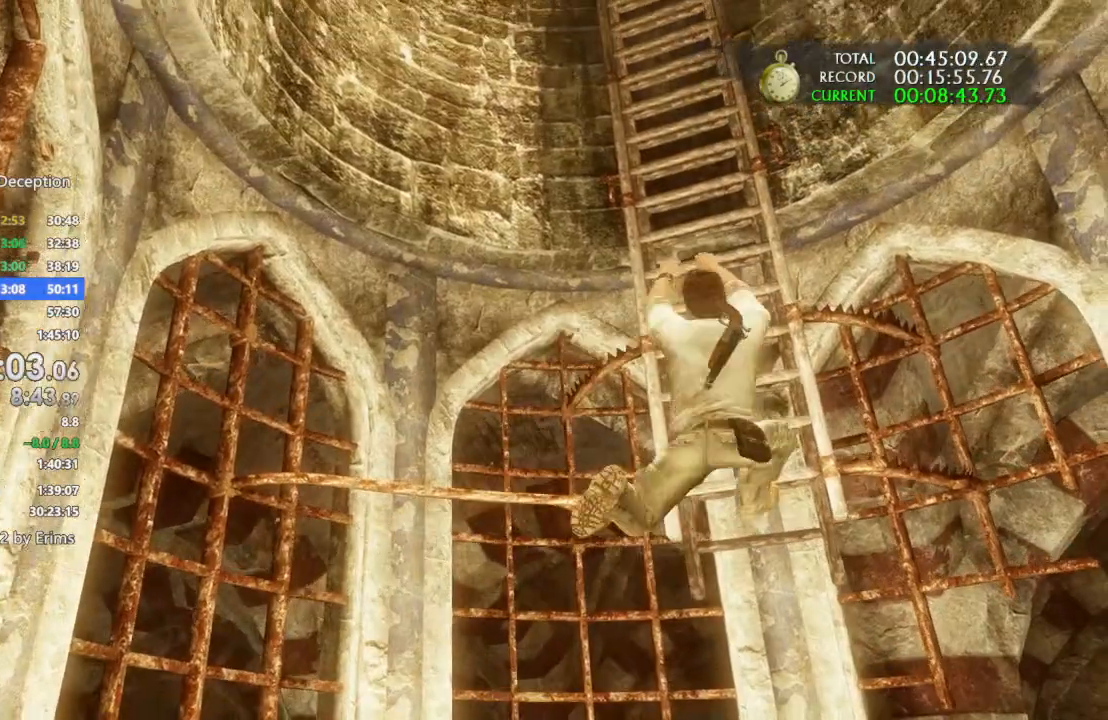
Gameplay with a controller (PlayStation layout); each line is a JSON object with the inputs held at the frame after it (dt_ms = milliseconds from this image to that frame). "events" lists button and stick changes between this image and that frame as [ms after this image, input, new state], when the widget could be followed in between. Not read: CIRCLE R3.
{"dt_ms": 500, "buttons": ["CROSS"], "left_stick": "center", "right_stick": "center", "events": [[400, "CROSS", "up"], [467, "CROSS", "down"]]}
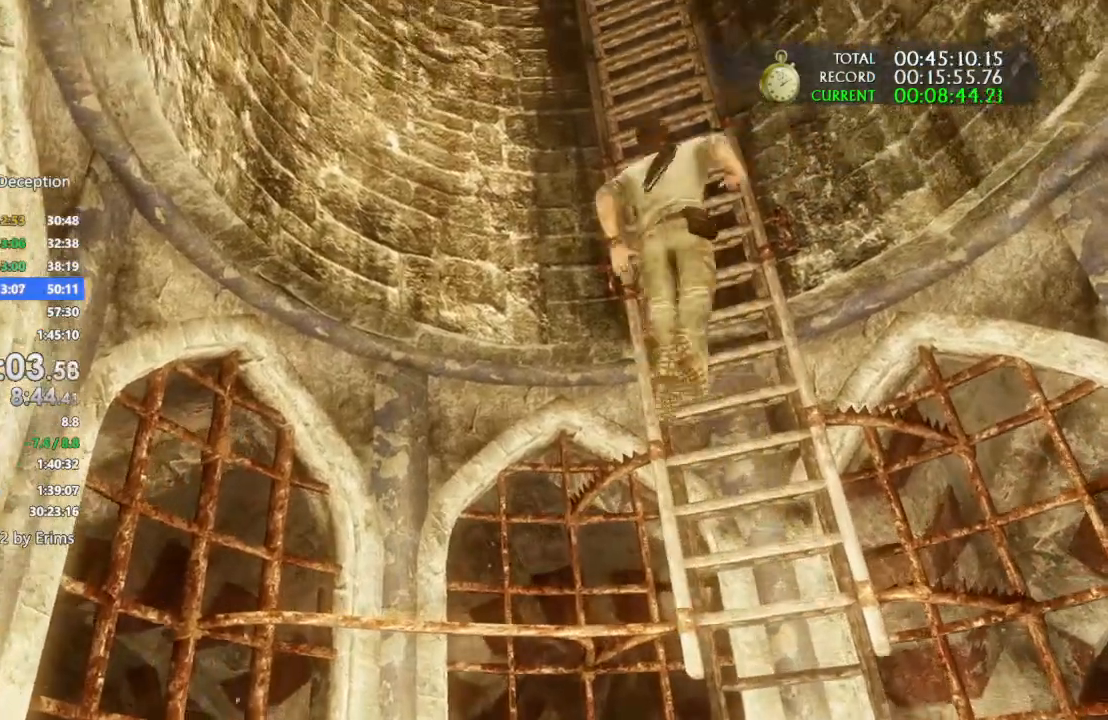
{"dt_ms": 500, "buttons": [], "left_stick": "center", "right_stick": "center", "events": [[200, "CROSS", "up"], [267, "CROSS", "down"], [333, "CROSS", "up"], [433, "CROSS", "down"], [500, "CROSS", "up"]]}
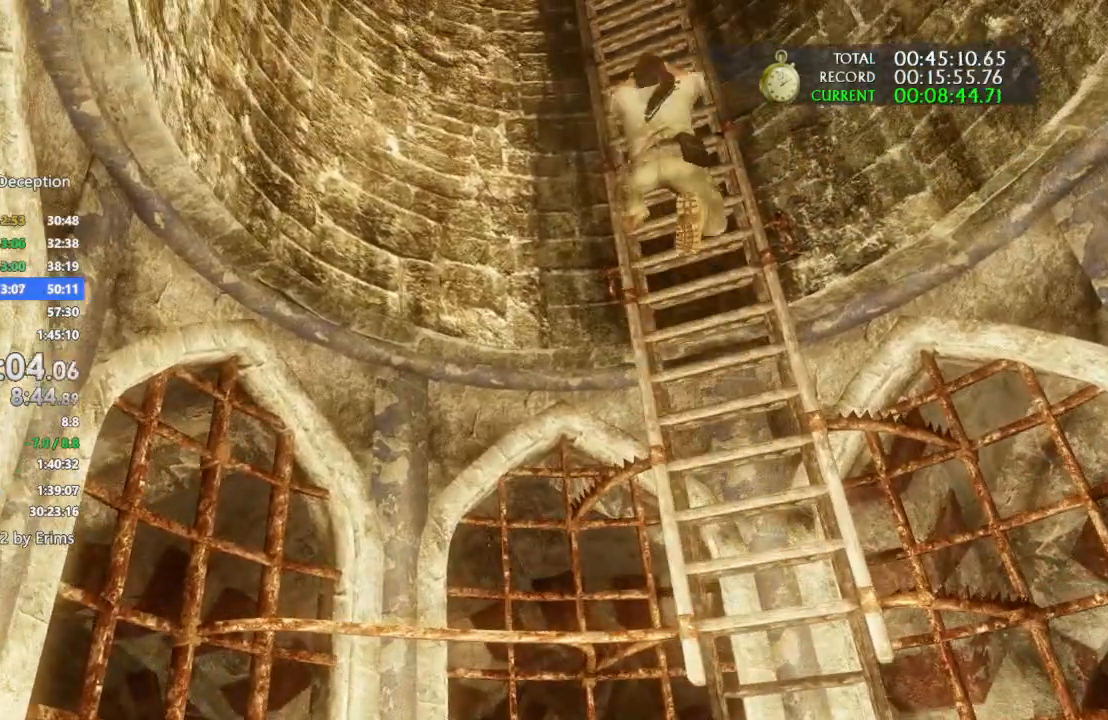
{"dt_ms": 1000, "buttons": [], "left_stick": "center", "right_stick": "center"}
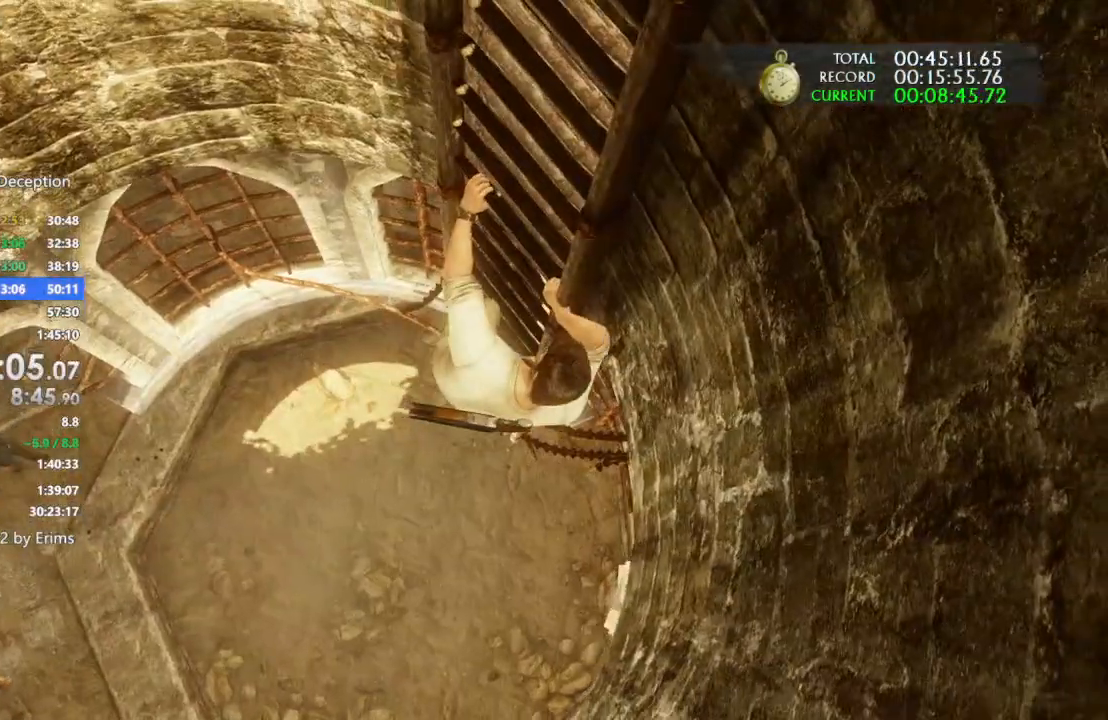
{"dt_ms": 500, "buttons": [], "left_stick": "center", "right_stick": "center"}
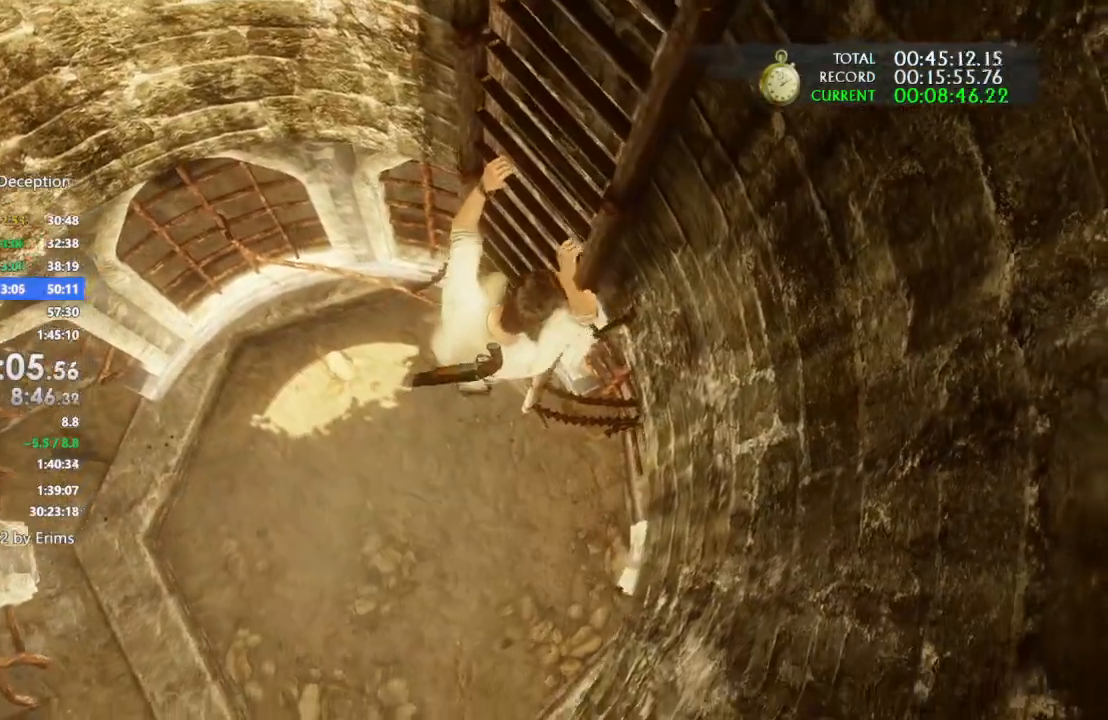
{"dt_ms": 1000, "buttons": [], "left_stick": "center", "right_stick": "center"}
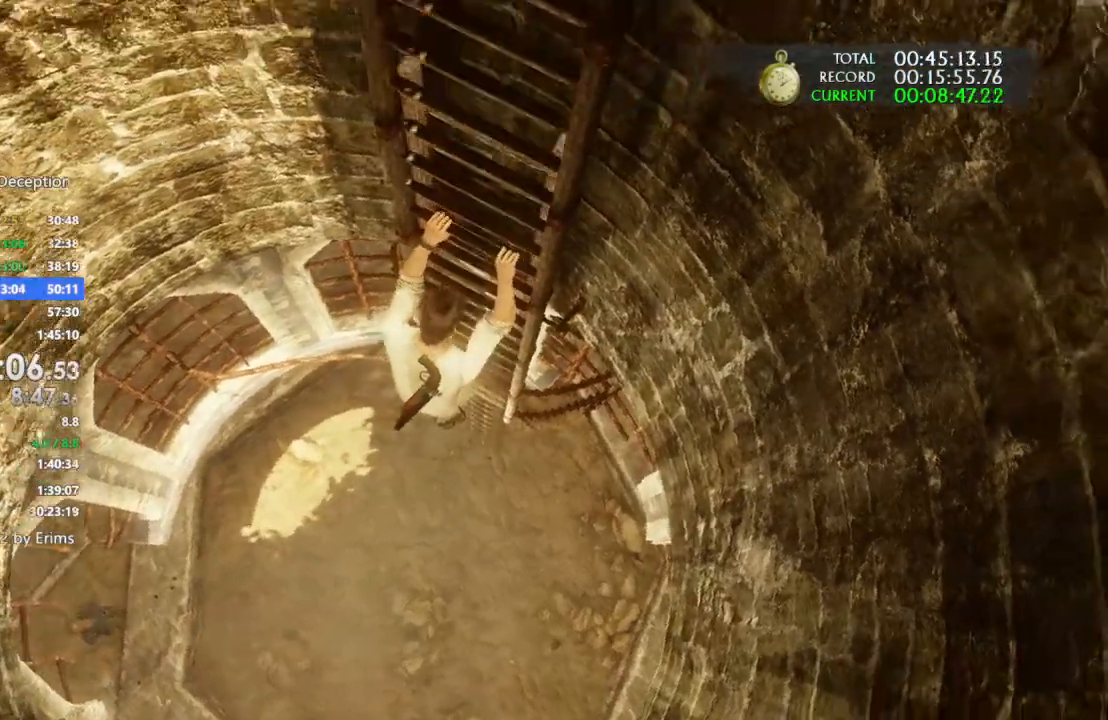
{"dt_ms": 500, "buttons": [], "left_stick": "center", "right_stick": "center"}
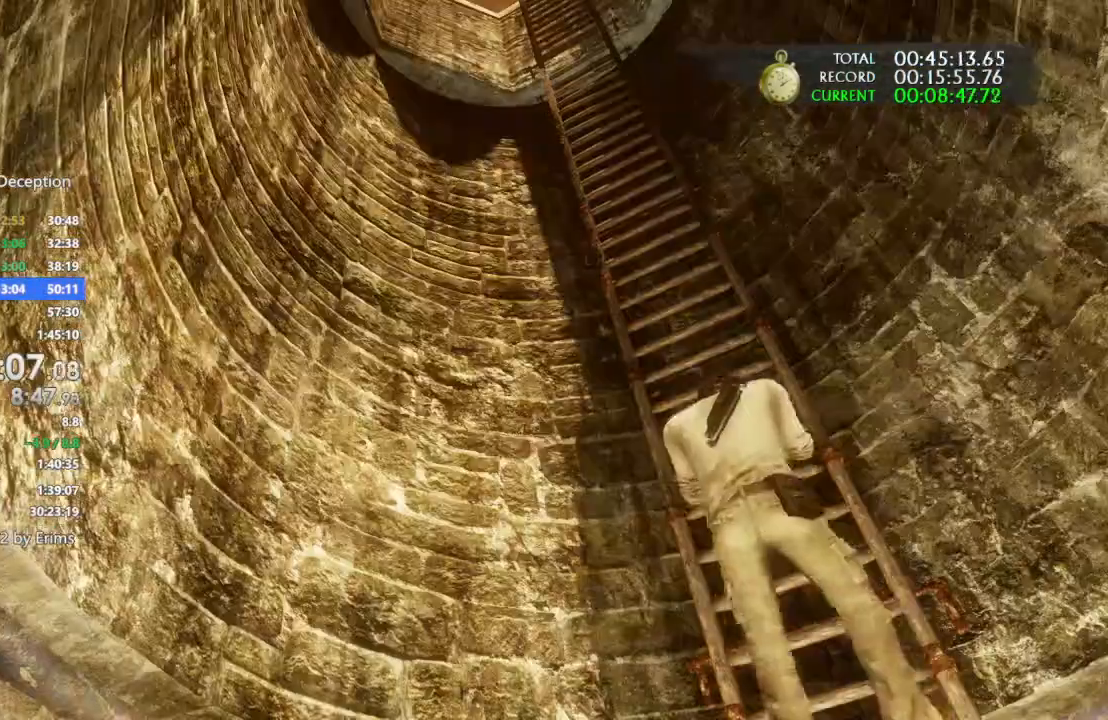
{"dt_ms": 500, "buttons": [], "left_stick": "center", "right_stick": "center", "events": [[33, "CROSS", "down"], [133, "CROSS", "up"], [233, "CROSS", "down"], [300, "CROSS", "up"], [400, "CROSS", "down"], [500, "CROSS", "up"]]}